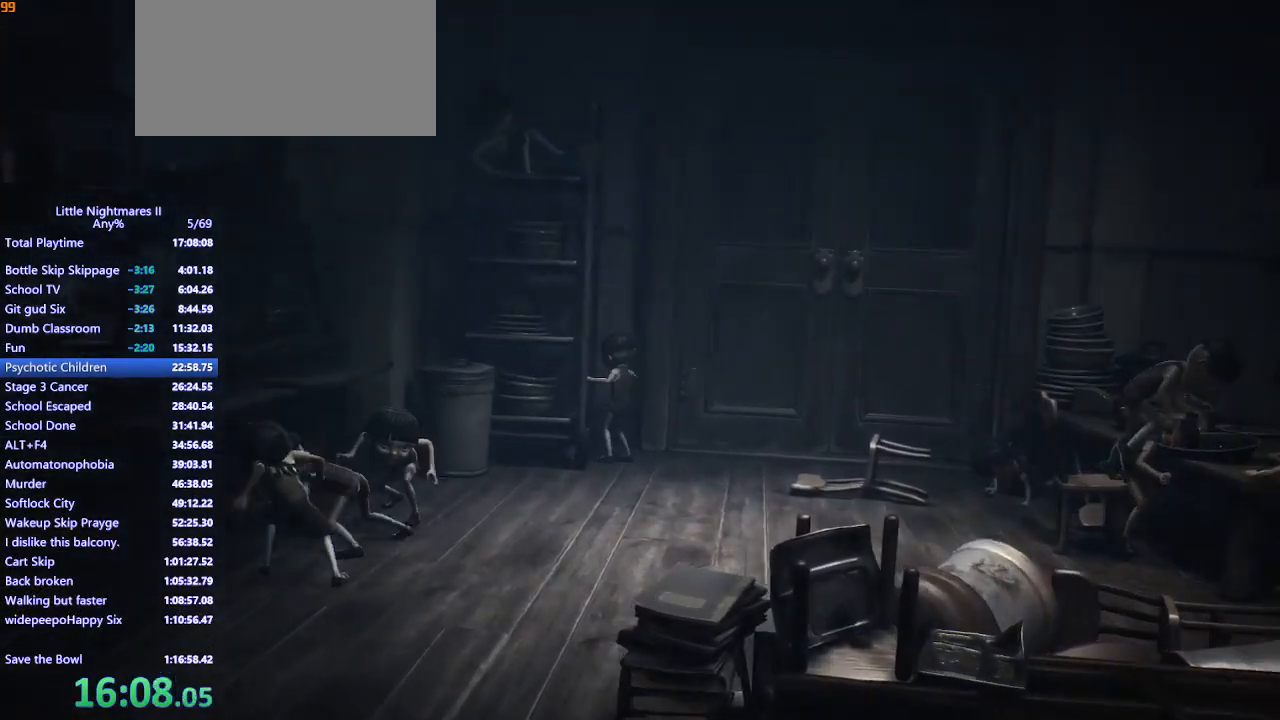
Gameplay with keyboard and mouse; each line is a JSON object with the keys and mouse buttons held at the frame after it. "events" lists presses ("down") and releases ("up") of "a", "ctrl", "d", "e", "q", "s", "shift", "space", "w", "mouse_left", "mouse_wheel", "mouse_right", "mouse_mb4" and "mouse_mb5" between this image and that frame as [ms after this image, input, new state], when the widget could be followed in between. "mouse_left", "mouse_wheel", "mouse_right", "mouse_mb4", "mouse_mb5" = the "left", "wheel", "right", "mb4", "mb5" buttons of the "mouse" list. No other keys are recorded. "wheel" means that the mouse wheel is clicked or scrolled. Mouse movement is not recorded.
{"keys": [], "mouse": [], "events": []}
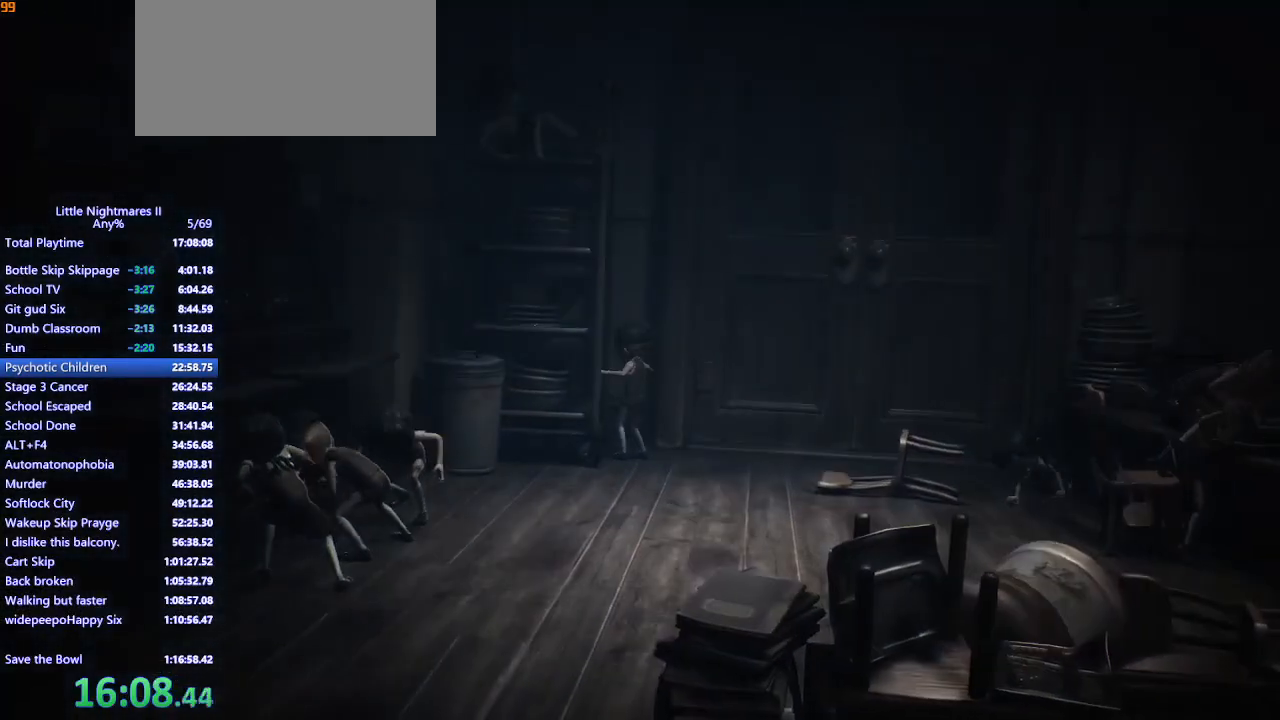
{"keys": [], "mouse": [], "events": []}
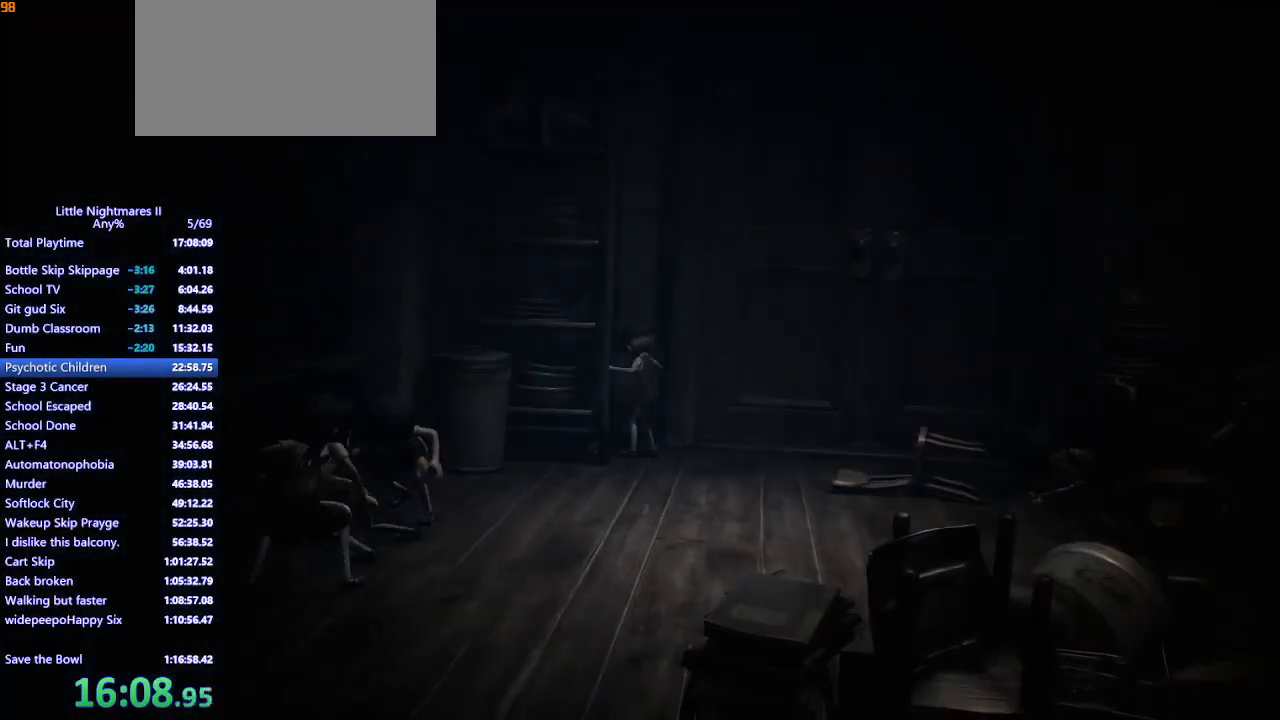
{"keys": [], "mouse": [], "events": []}
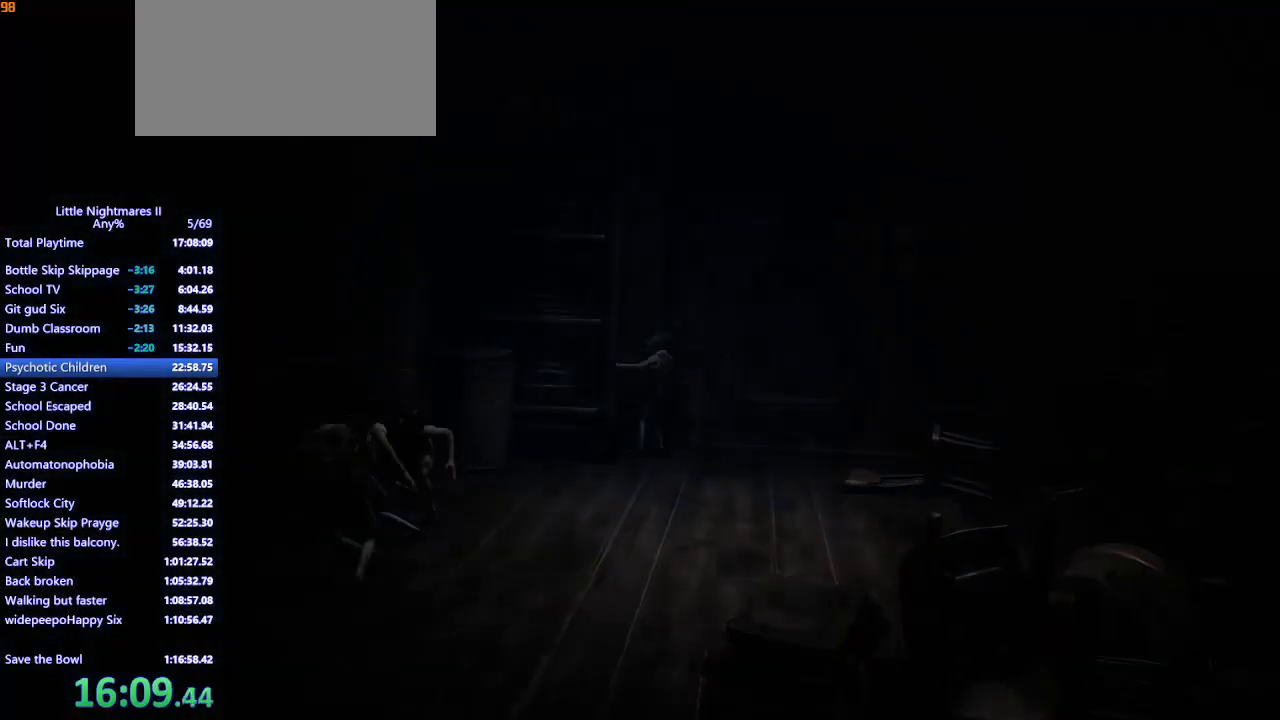
{"keys": [], "mouse": [], "events": []}
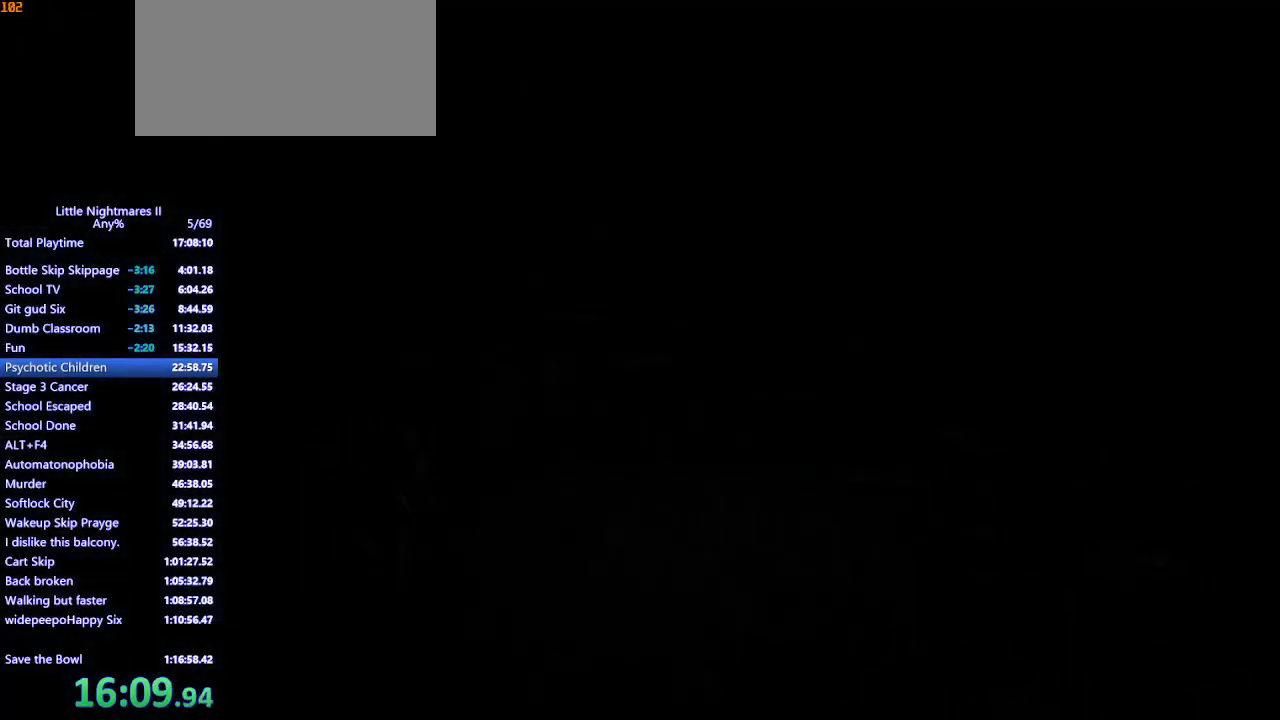
{"keys": [], "mouse": [], "events": []}
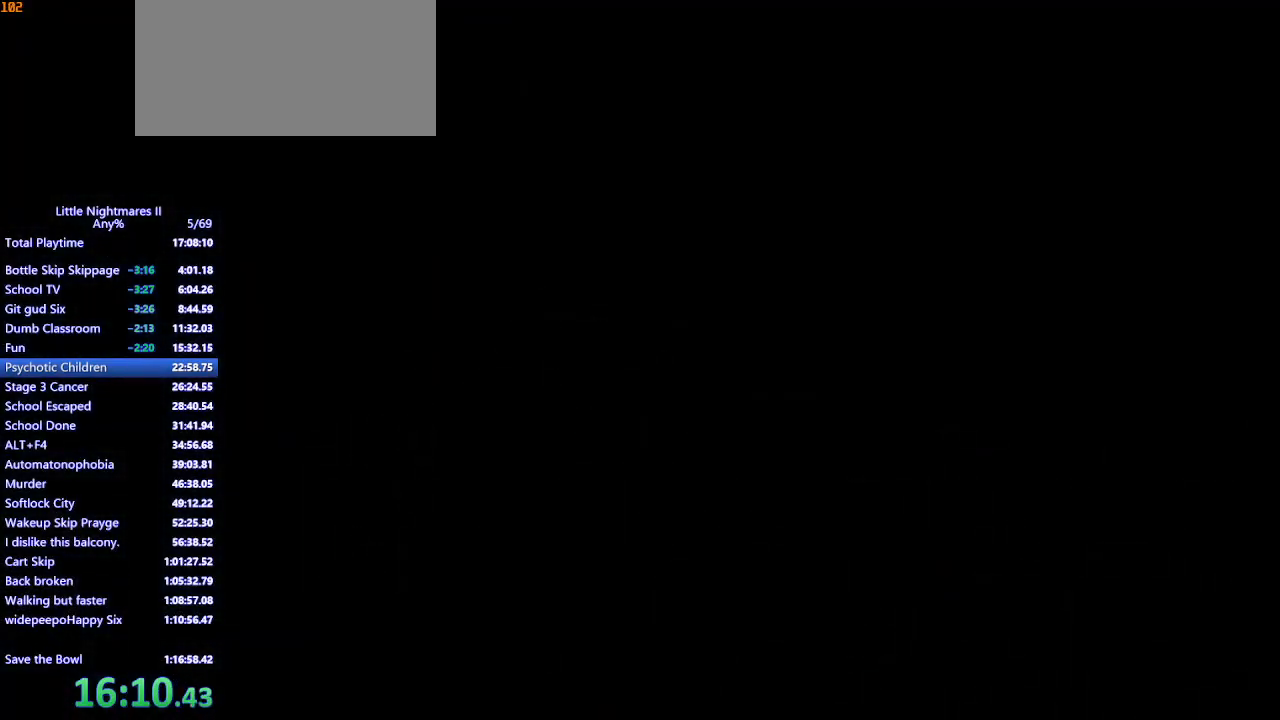
{"keys": [], "mouse": [], "events": []}
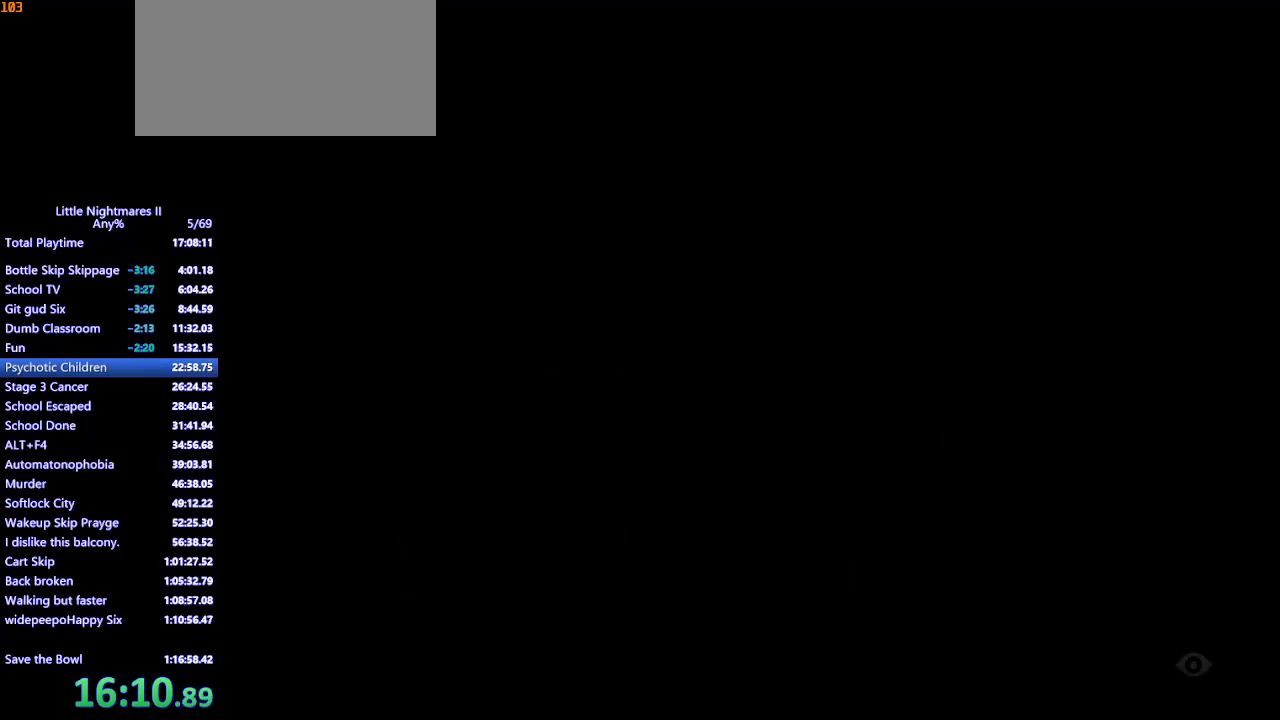
{"keys": ["d"], "mouse": ["mb4"], "events": [[100, "d", "down"], [200, "mouse_mb4", "down"]]}
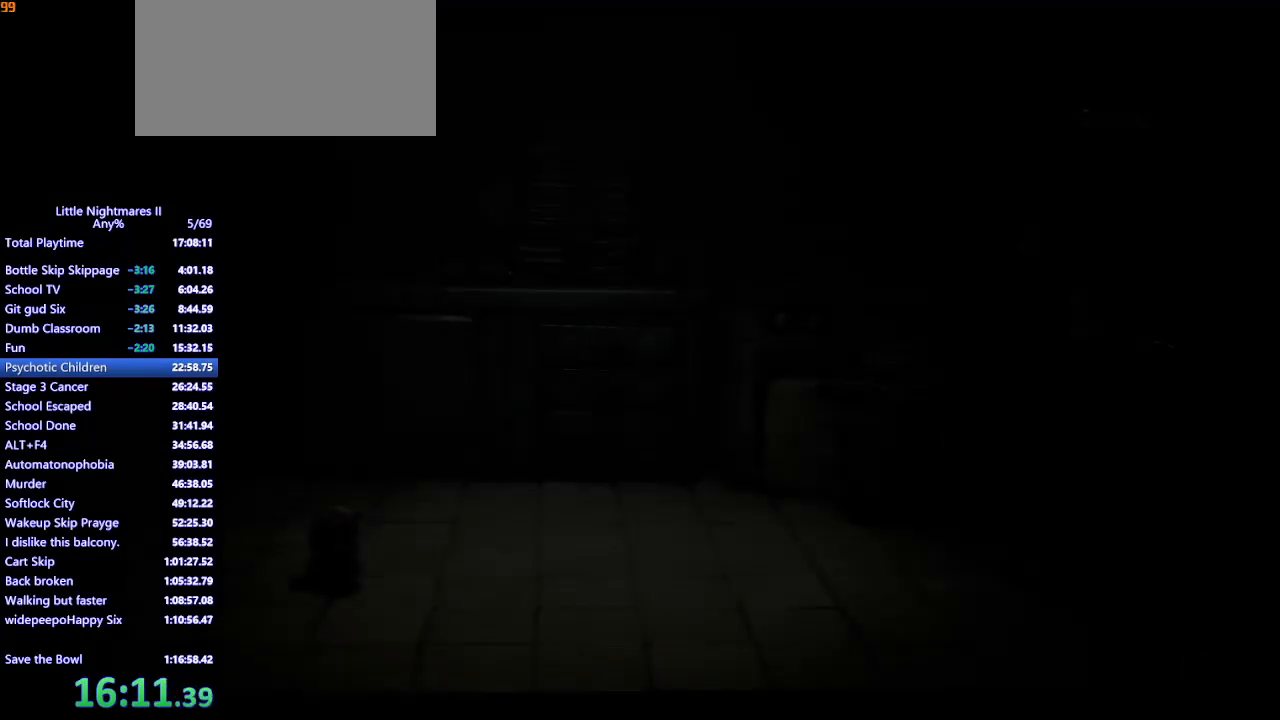
{"keys": ["d"], "mouse": ["mb4"], "events": []}
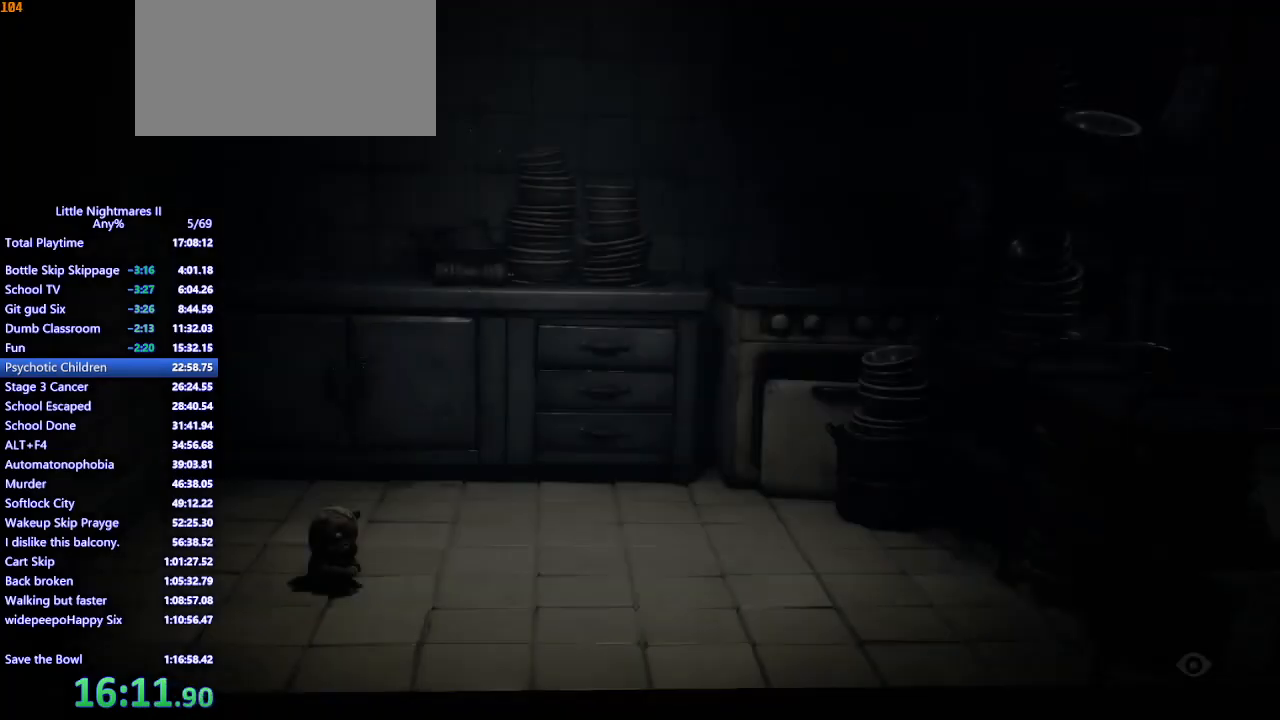
{"keys": ["d", "w"], "mouse": ["mb4"], "events": [[467, "w", "down"]]}
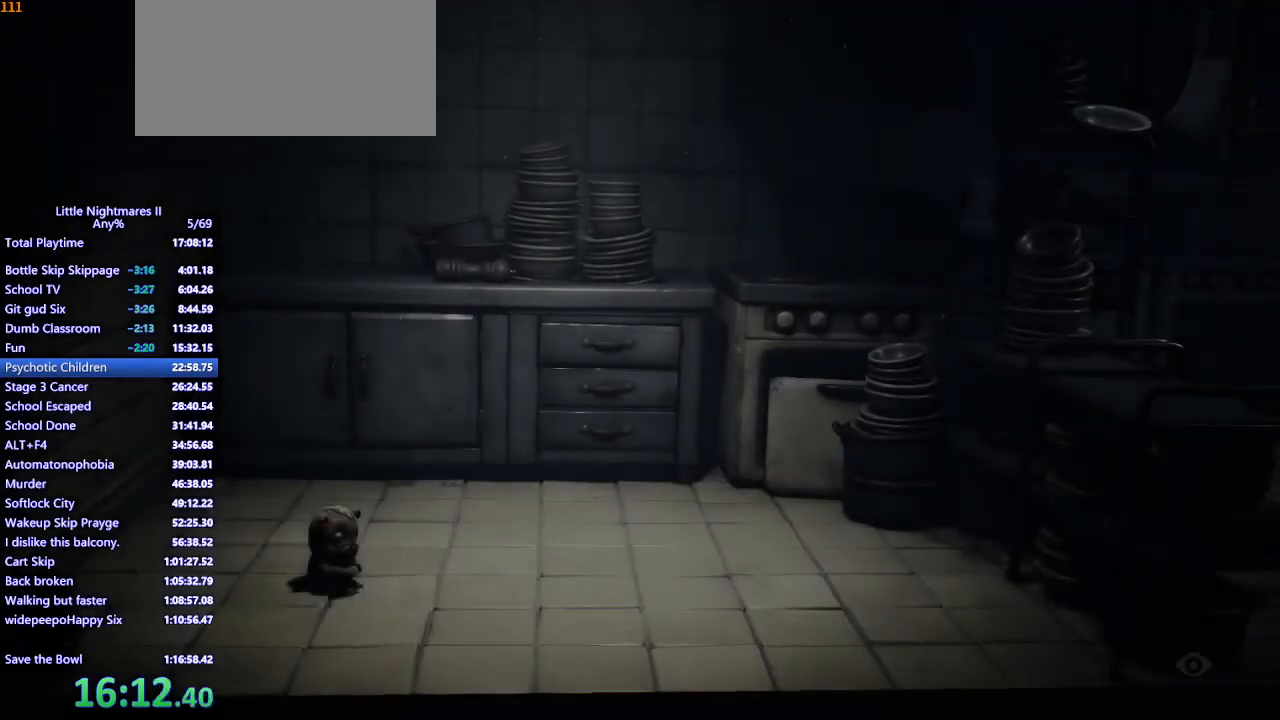
{"keys": ["w"], "mouse": ["mb4"], "events": [[67, "mouse_mb4", "up"], [167, "mouse_mb4", "down"], [267, "d", "up"], [267, "w", "up"], [300, "mouse_mb4", "up"], [433, "mouse_mb4", "down"], [433, "w", "down"]]}
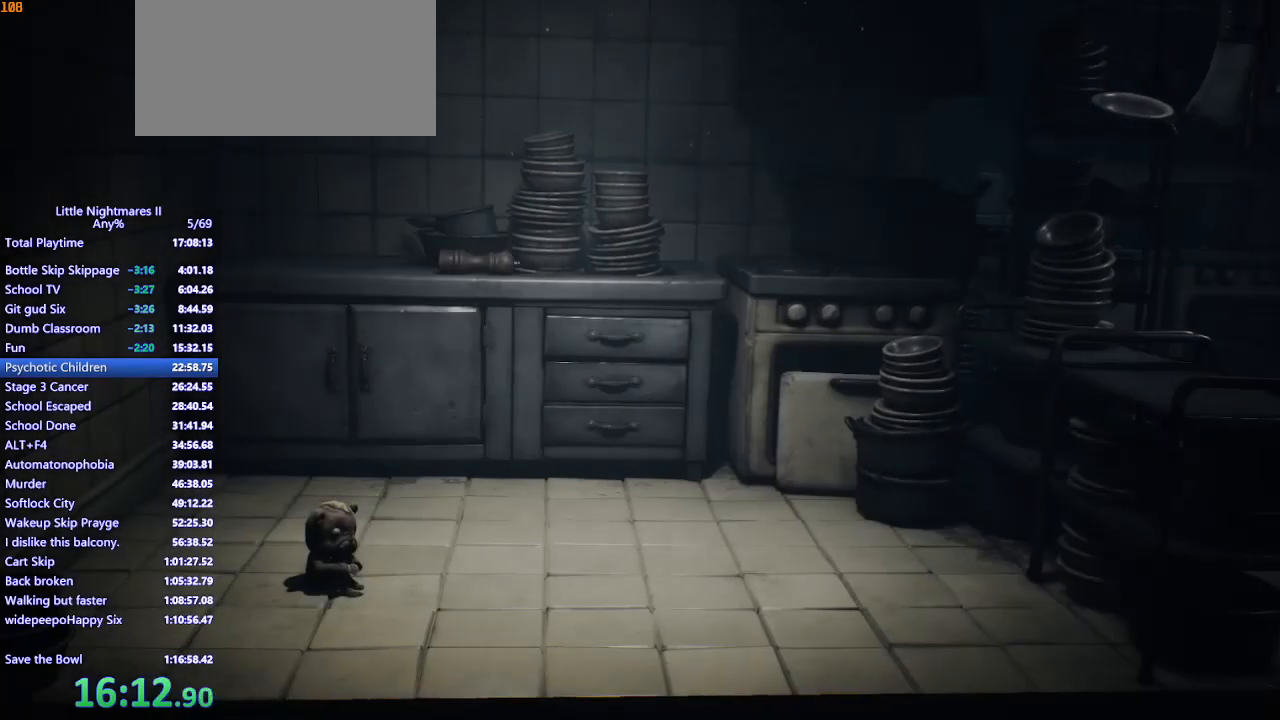
{"keys": ["d", "w"], "mouse": ["mb4"], "events": [[100, "mouse_mb4", "up"], [133, "d", "down"], [133, "mouse_mb4", "down"]]}
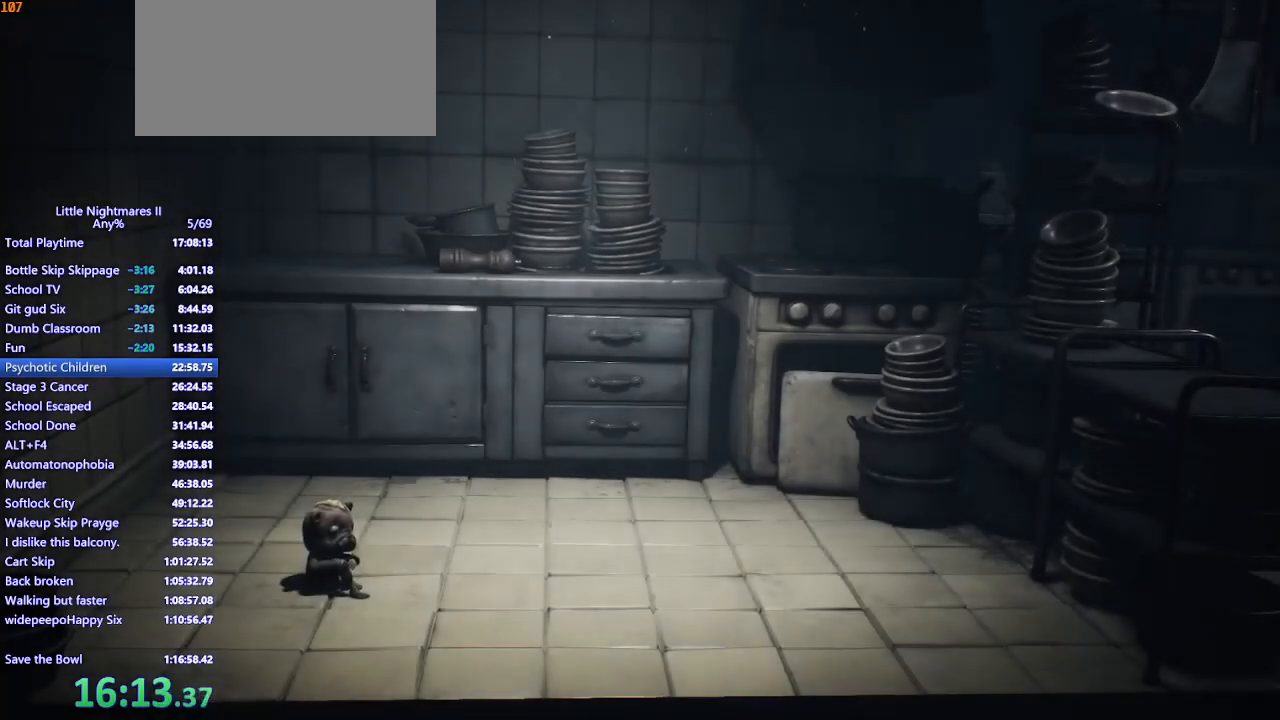
{"keys": ["d", "w"], "mouse": ["mb4"], "events": []}
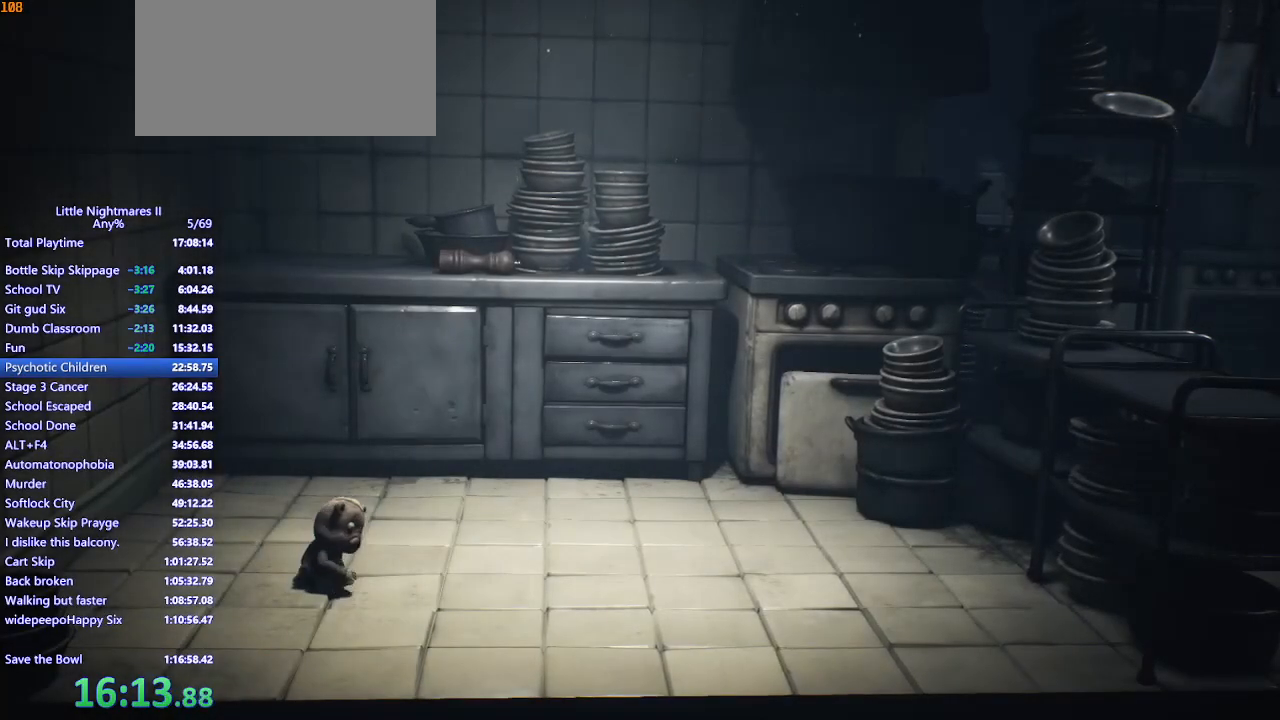
{"keys": ["d", "w"], "mouse": ["mb4"], "events": [[267, "mouse_mb4", "up"], [333, "mouse_mb4", "down"]]}
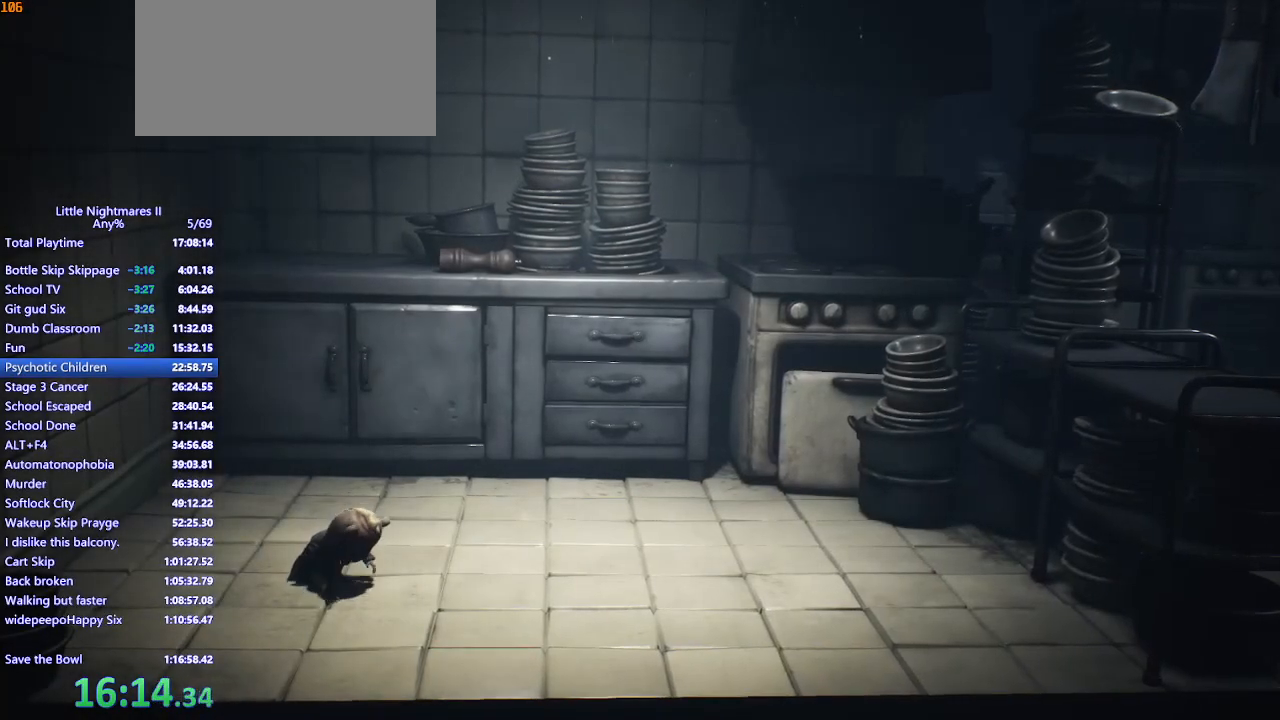
{"keys": ["d", "w"], "mouse": [], "events": [[500, "mouse_mb4", "up"]]}
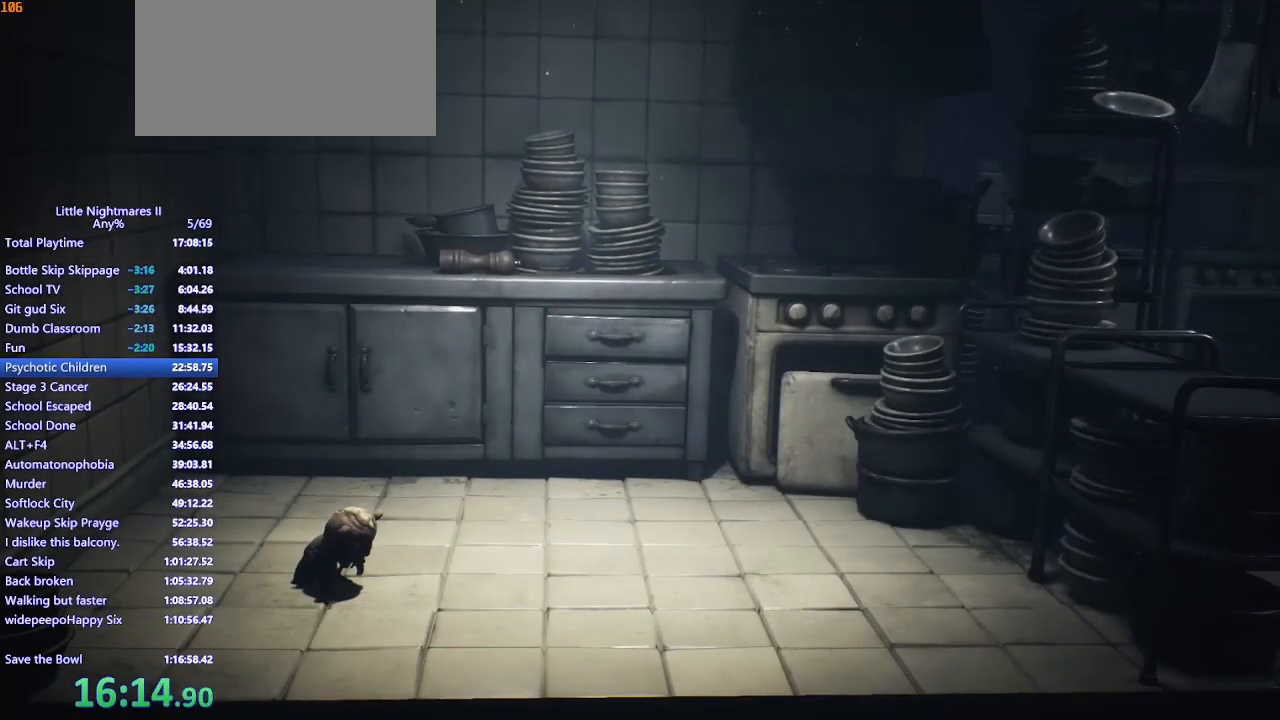
{"keys": ["d", "w"], "mouse": ["mb4"], "events": [[33, "mouse_mb4", "down"], [133, "mouse_mb4", "up"], [200, "mouse_mb4", "down"], [300, "mouse_mb4", "up"], [333, "mouse_mb4", "down"]]}
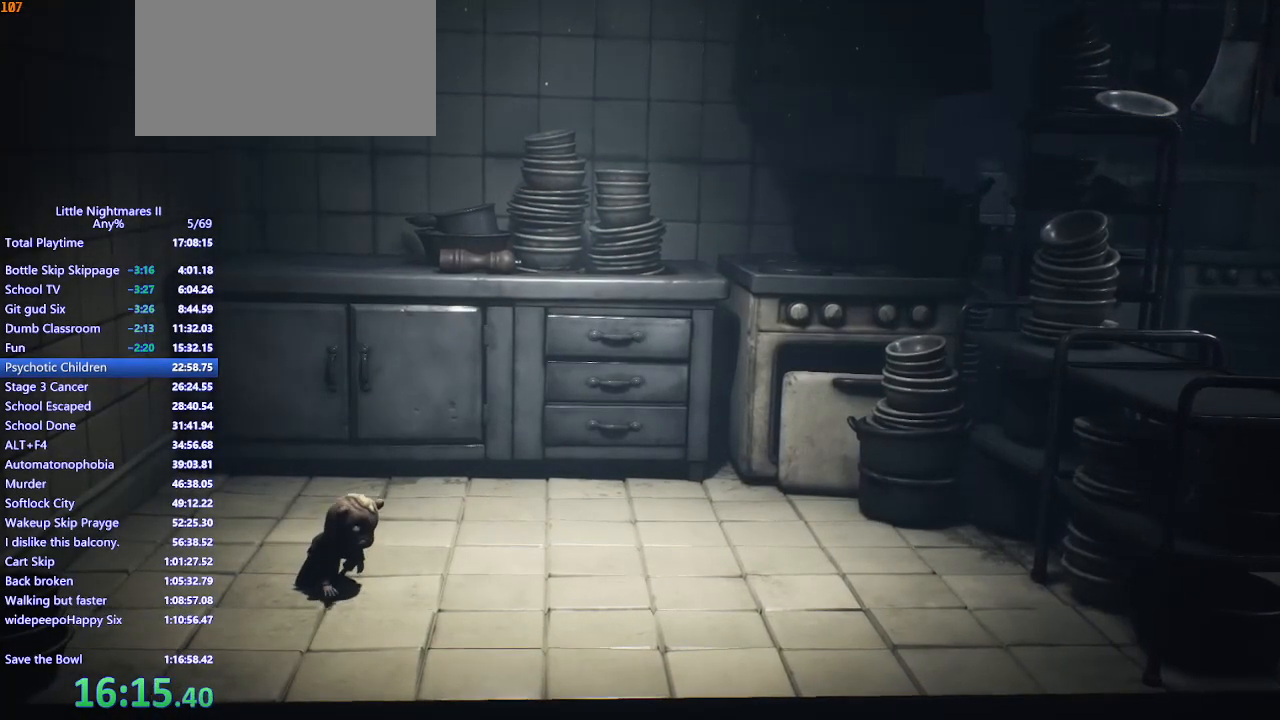
{"keys": ["d", "w"], "mouse": ["mb4"], "events": []}
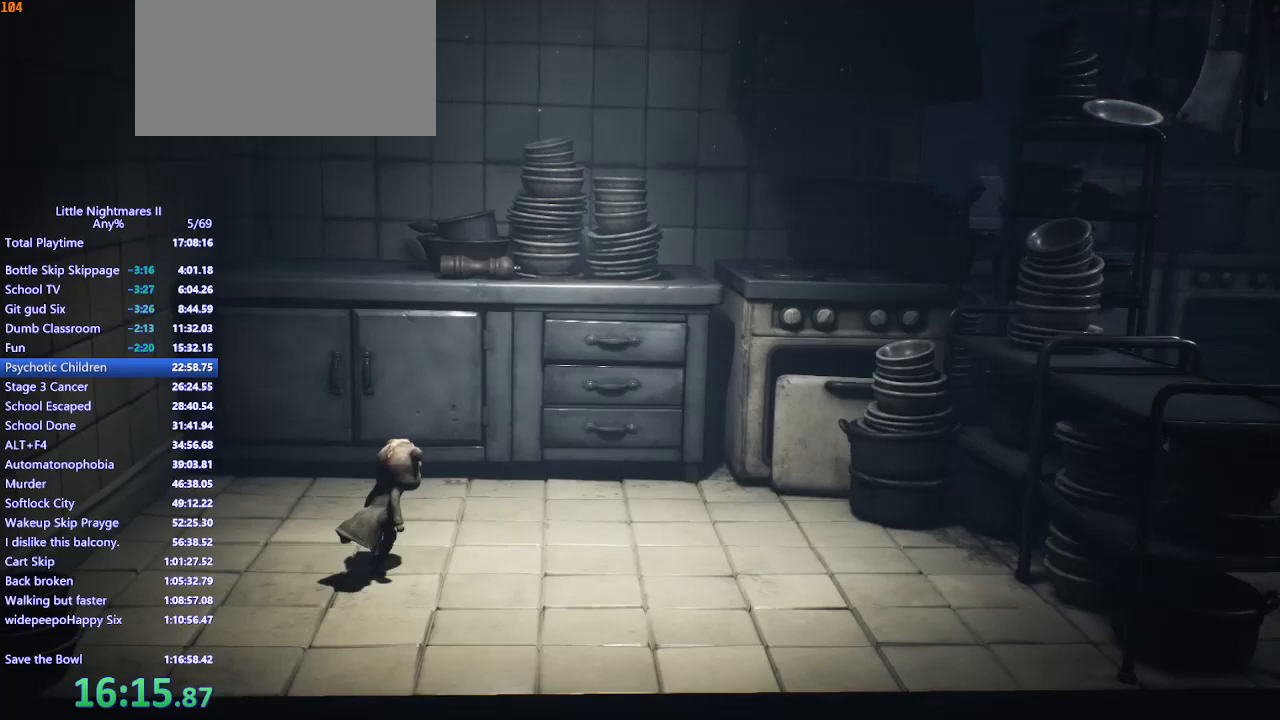
{"keys": ["d", "w"], "mouse": ["mb4"], "events": []}
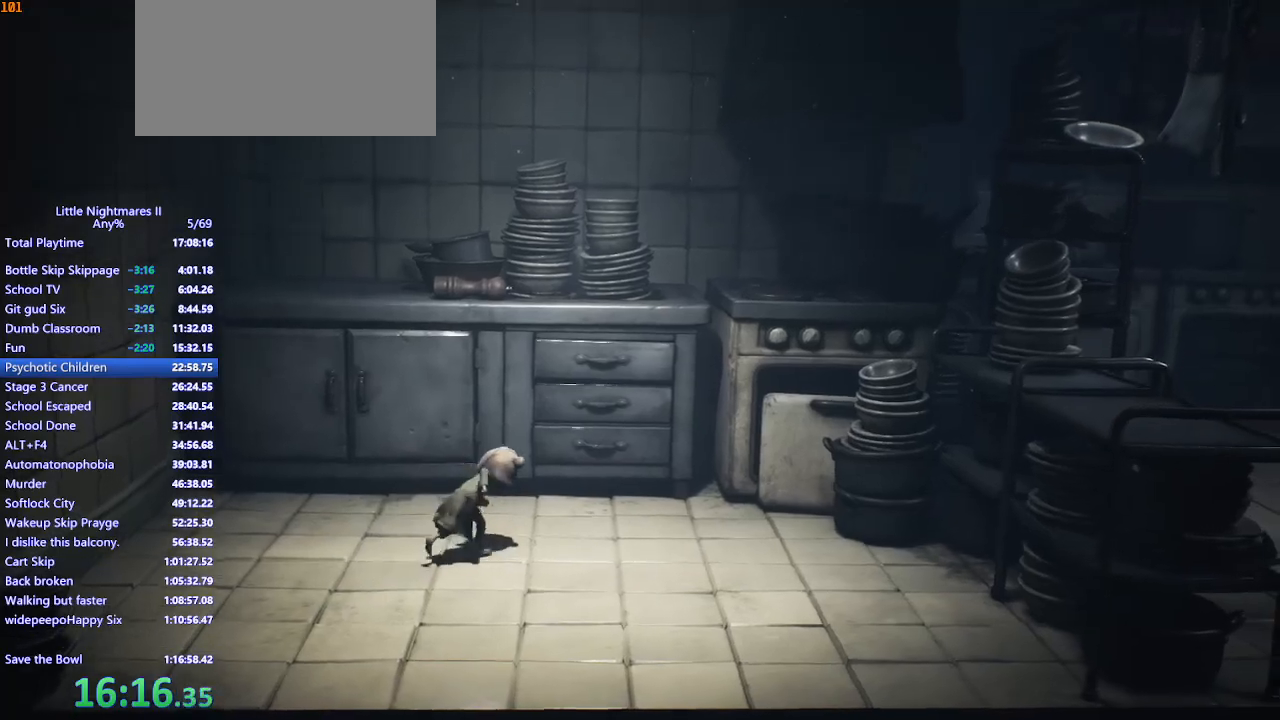
{"keys": ["space", "w"], "mouse": ["left", "mb4"], "events": [[100, "space", "down"], [367, "mouse_left", "down"], [400, "d", "up"]]}
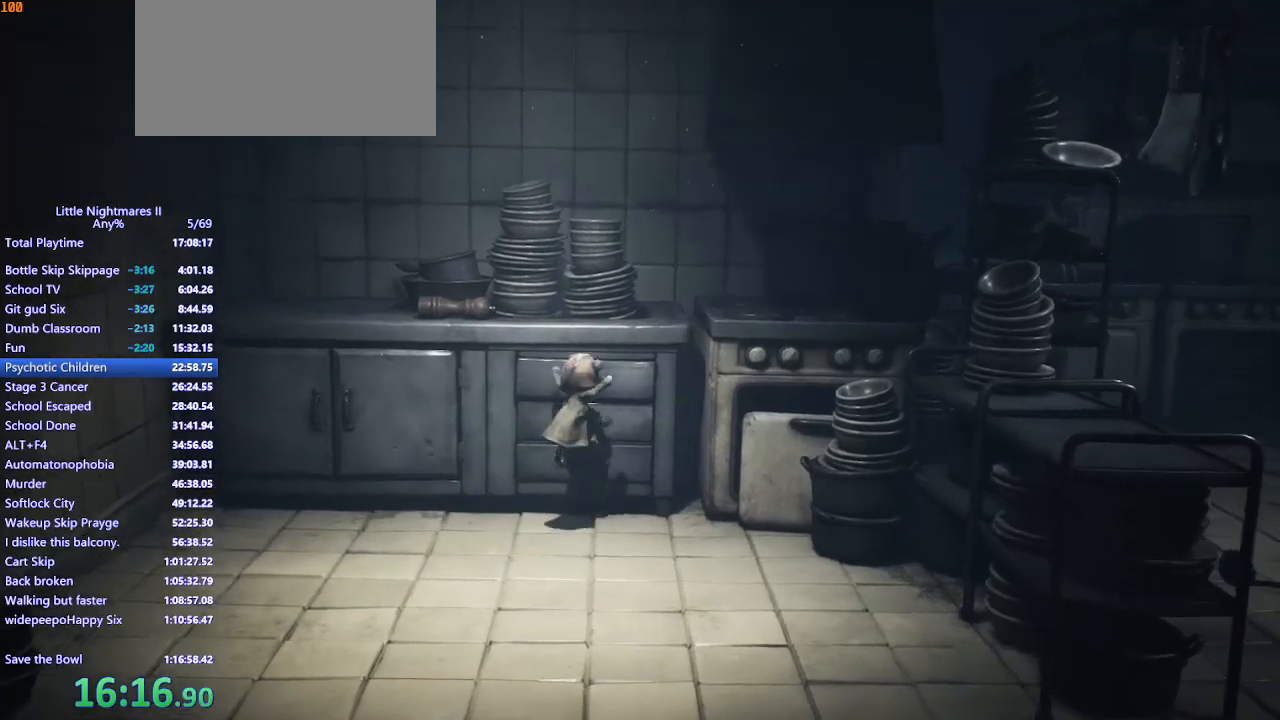
{"keys": ["w"], "mouse": ["left", "mb4"], "events": [[300, "space", "up"]]}
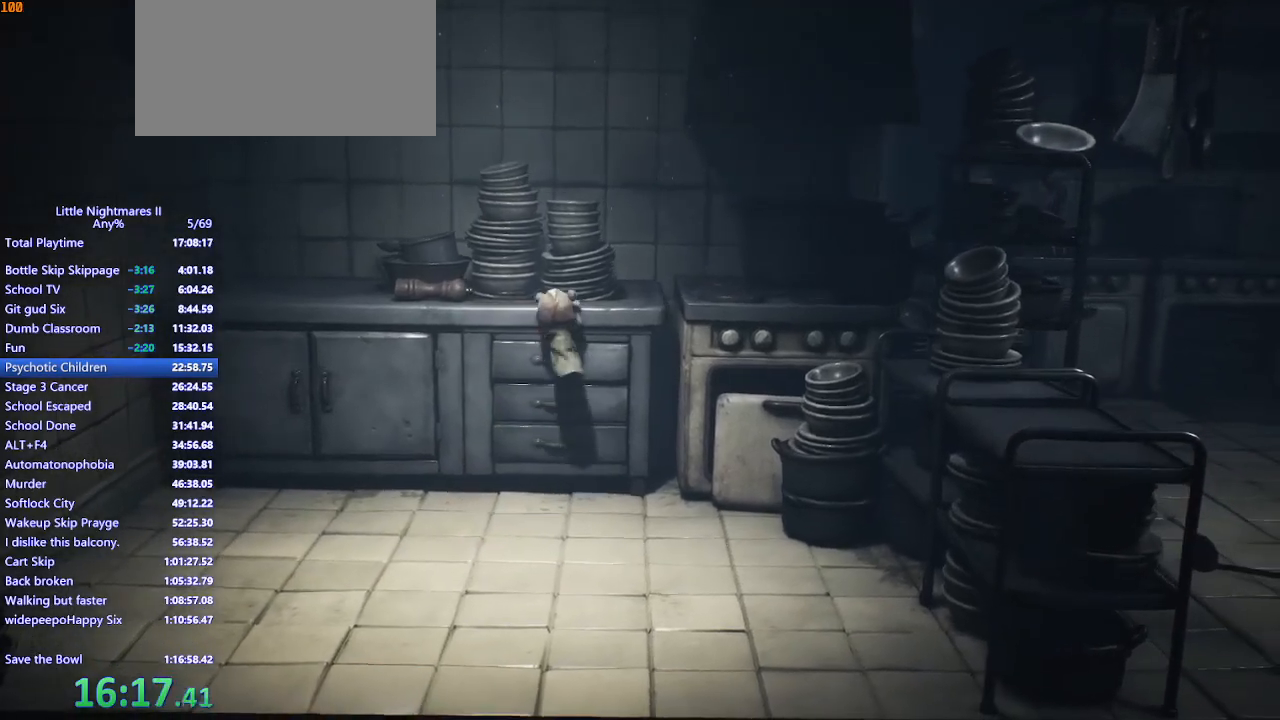
{"keys": ["d", "w"], "mouse": ["left", "mb4"], "events": [[433, "d", "down"]]}
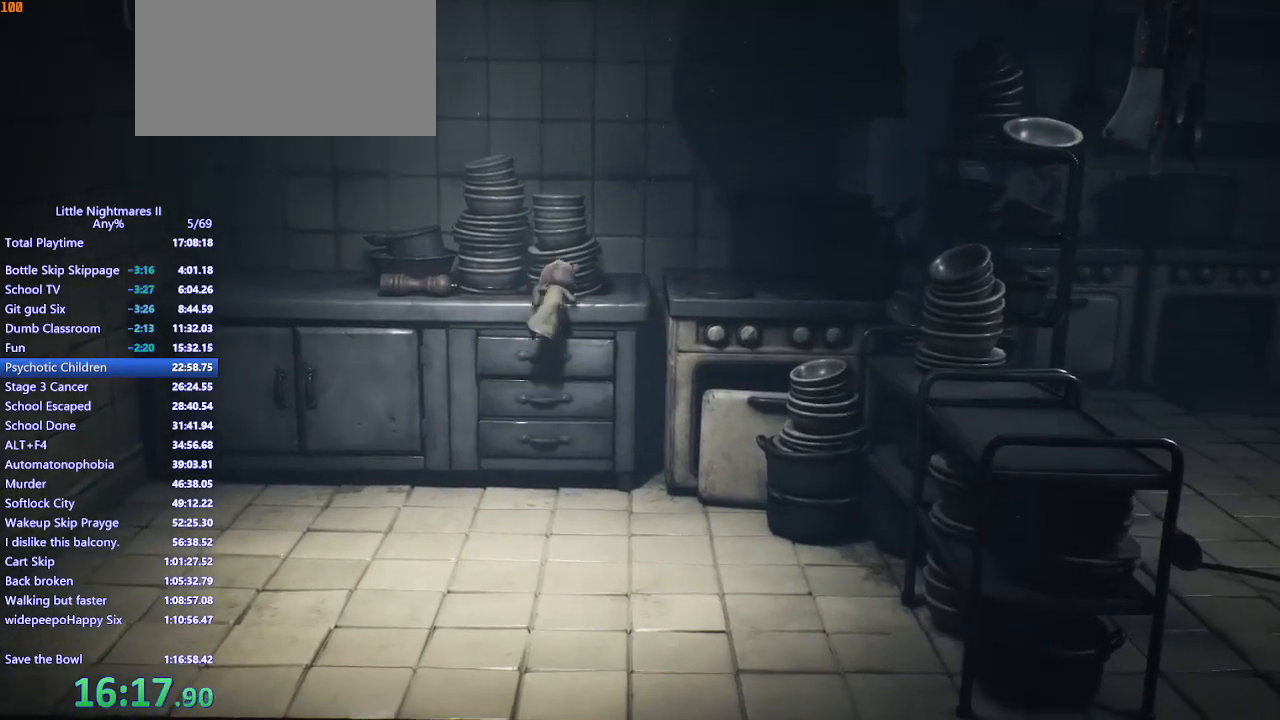
{"keys": ["d"], "mouse": ["mb4"], "events": [[33, "mouse_left", "up"], [33, "w", "up"]]}
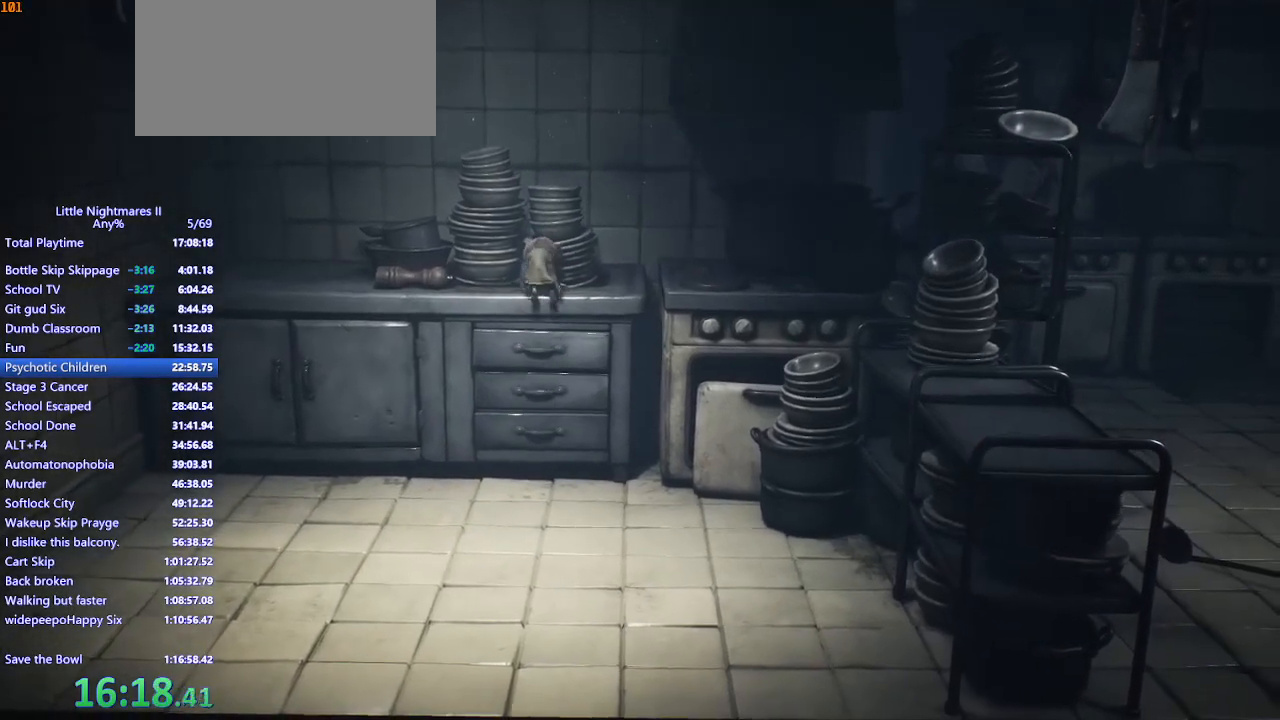
{"keys": ["d"], "mouse": ["mb4"], "events": []}
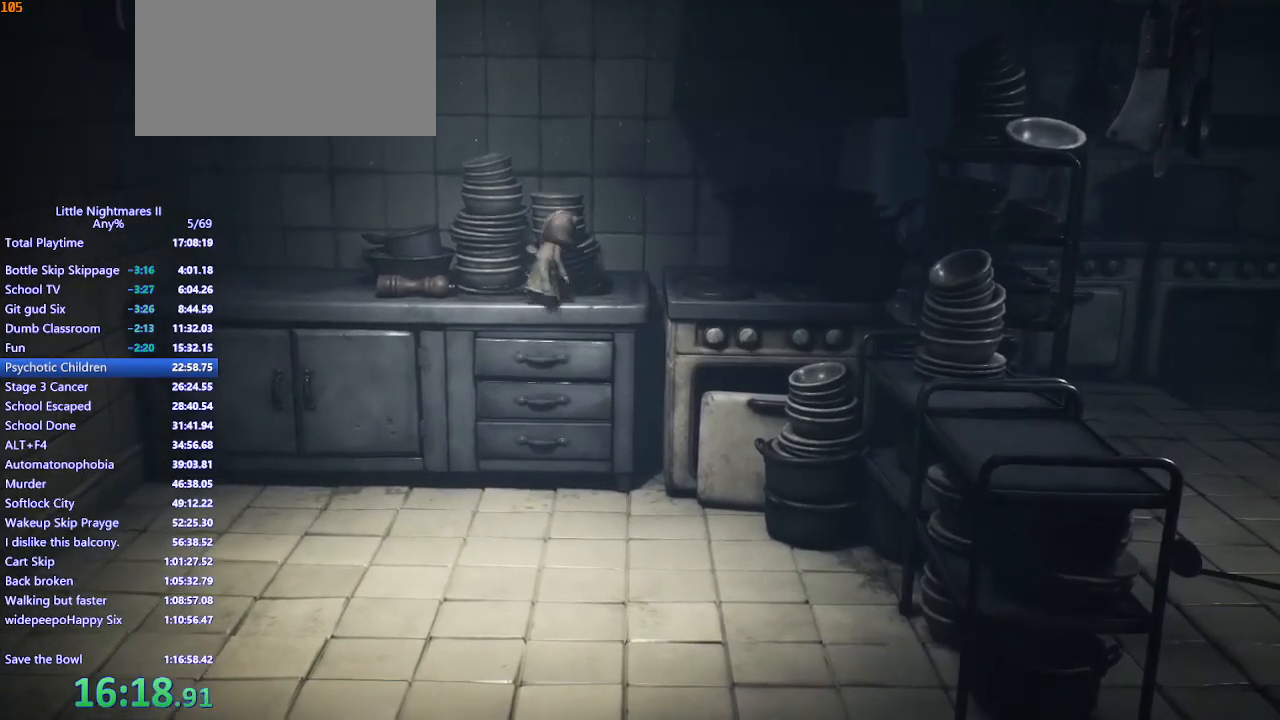
{"keys": ["d"], "mouse": ["mb4"], "events": []}
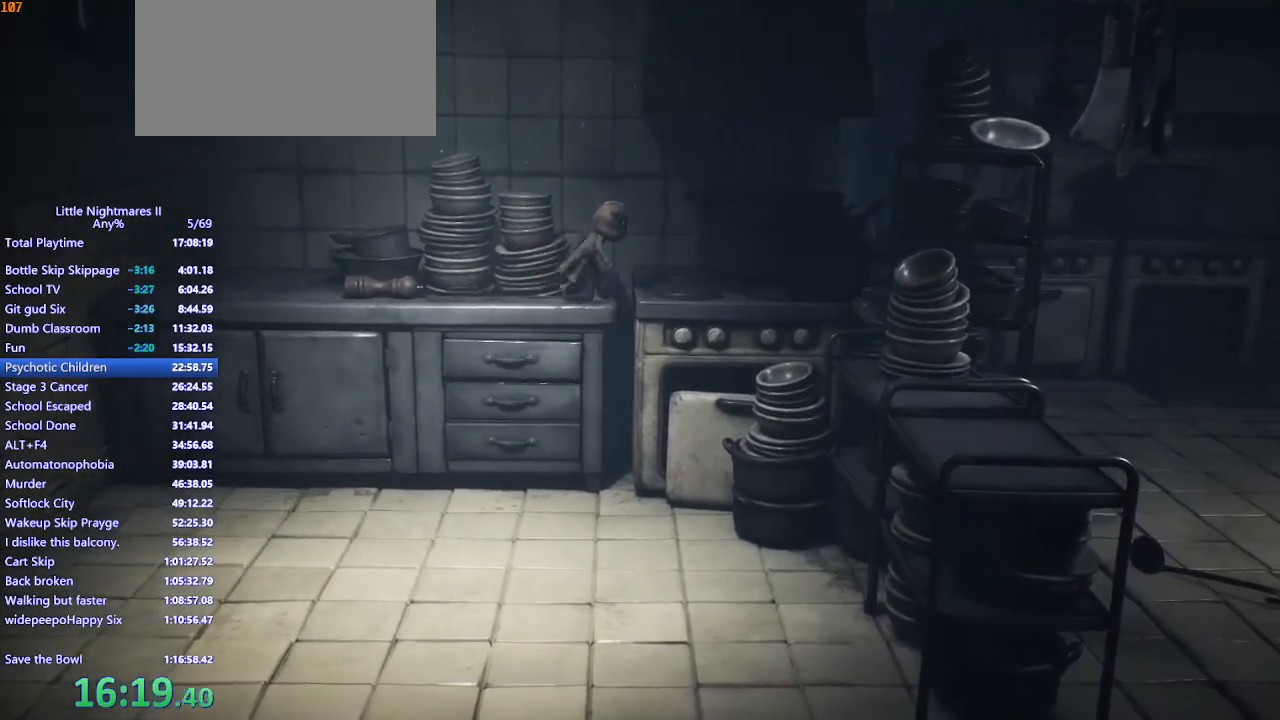
{"keys": ["d", "space"], "mouse": [], "events": [[167, "s", "down"], [233, "space", "down"], [400, "s", "up"], [500, "mouse_mb4", "up"]]}
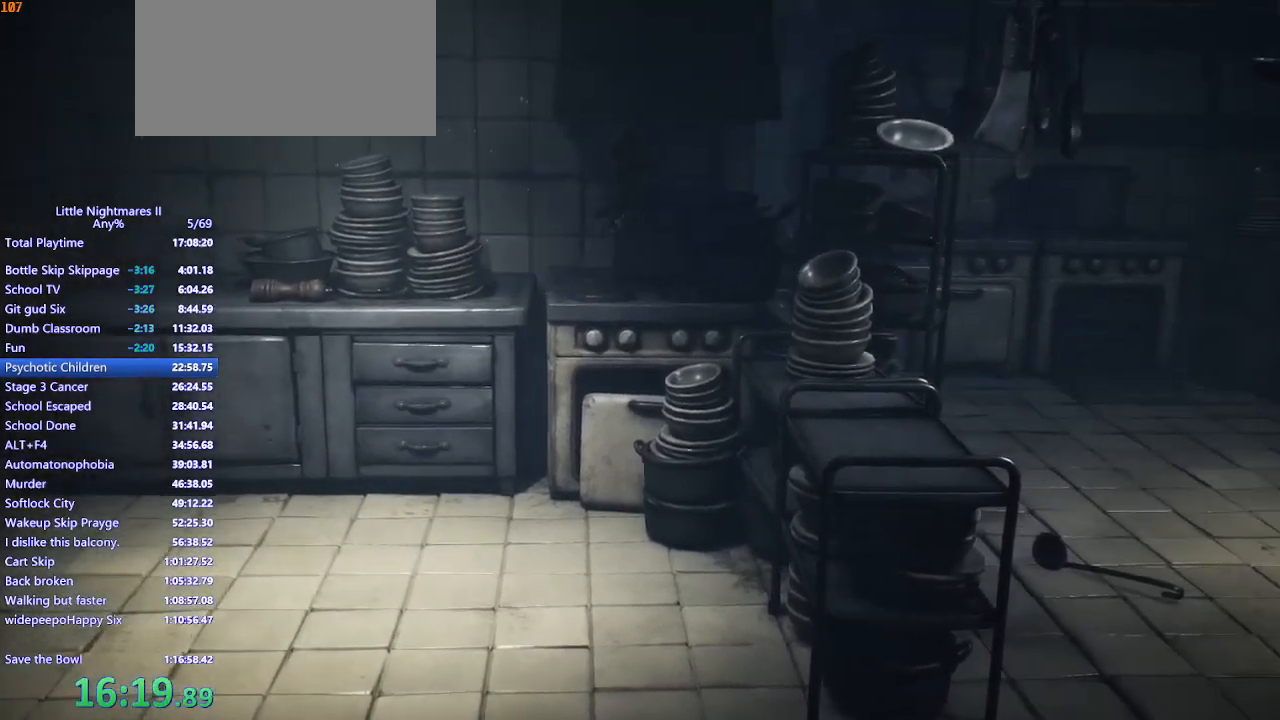
{"keys": ["d", "space"], "mouse": [], "events": []}
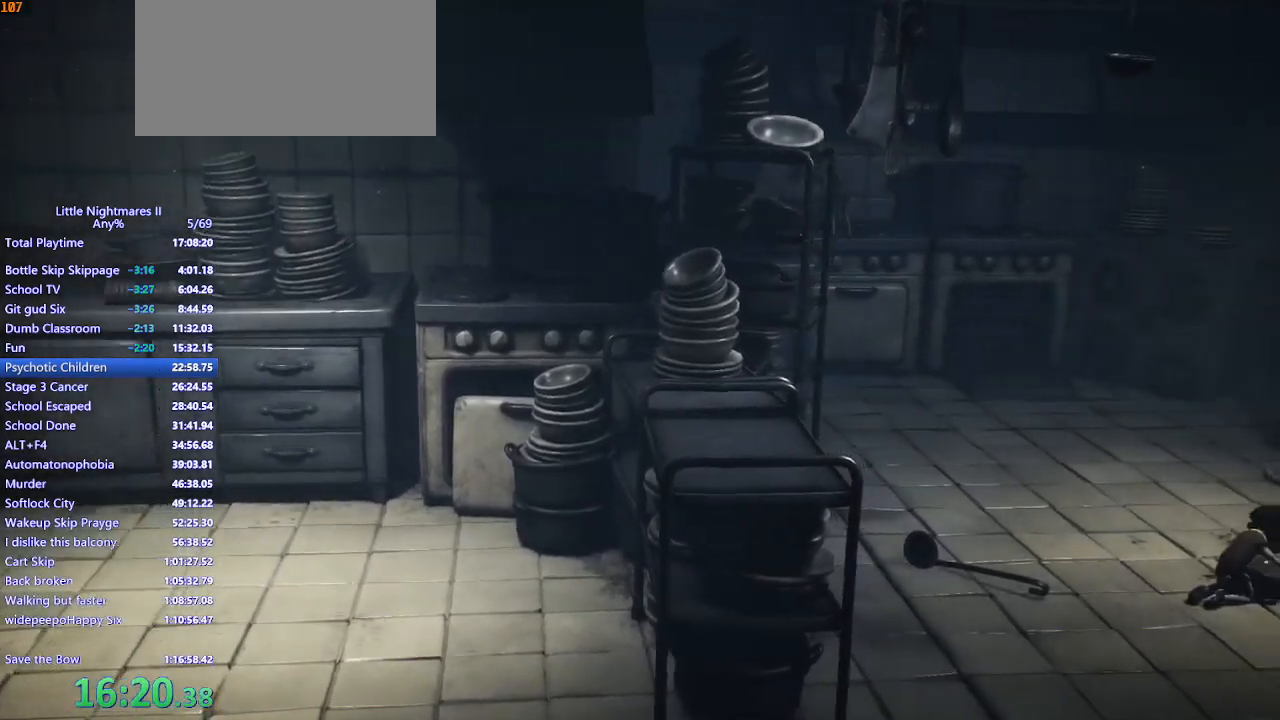
{"keys": ["d"], "mouse": [], "events": [[100, "space", "up"]]}
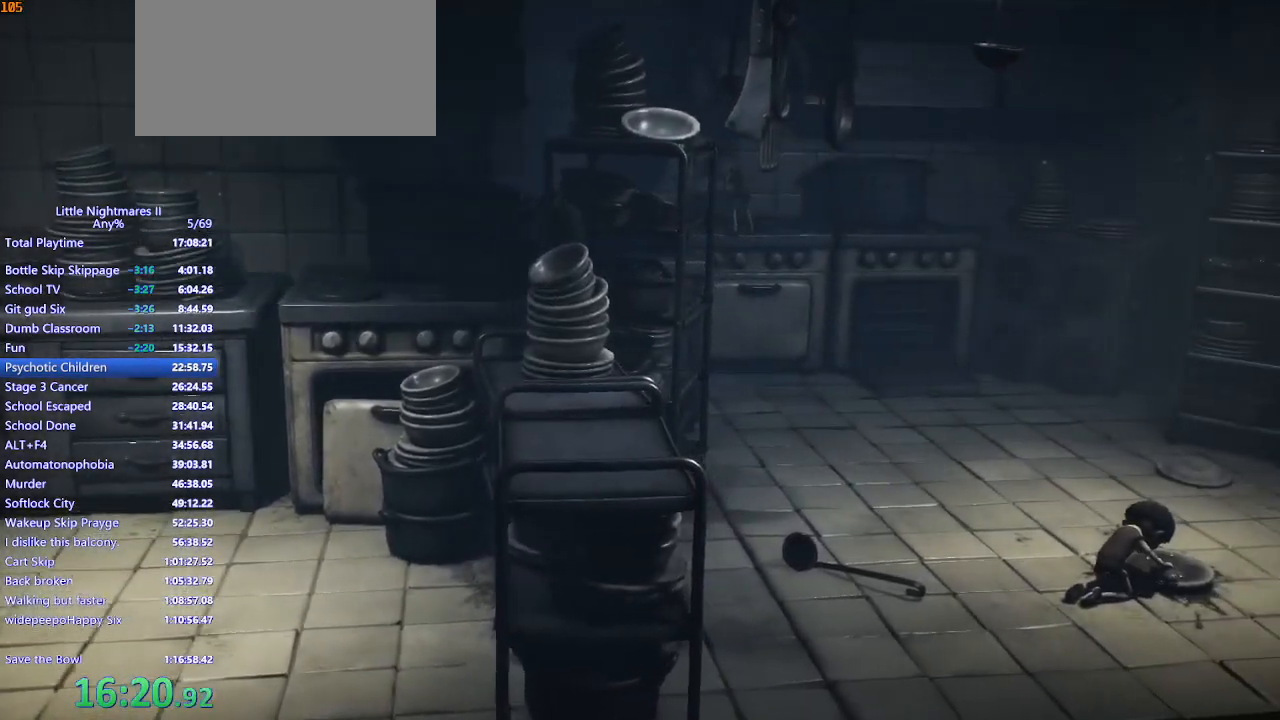
{"keys": ["d"], "mouse": [], "events": []}
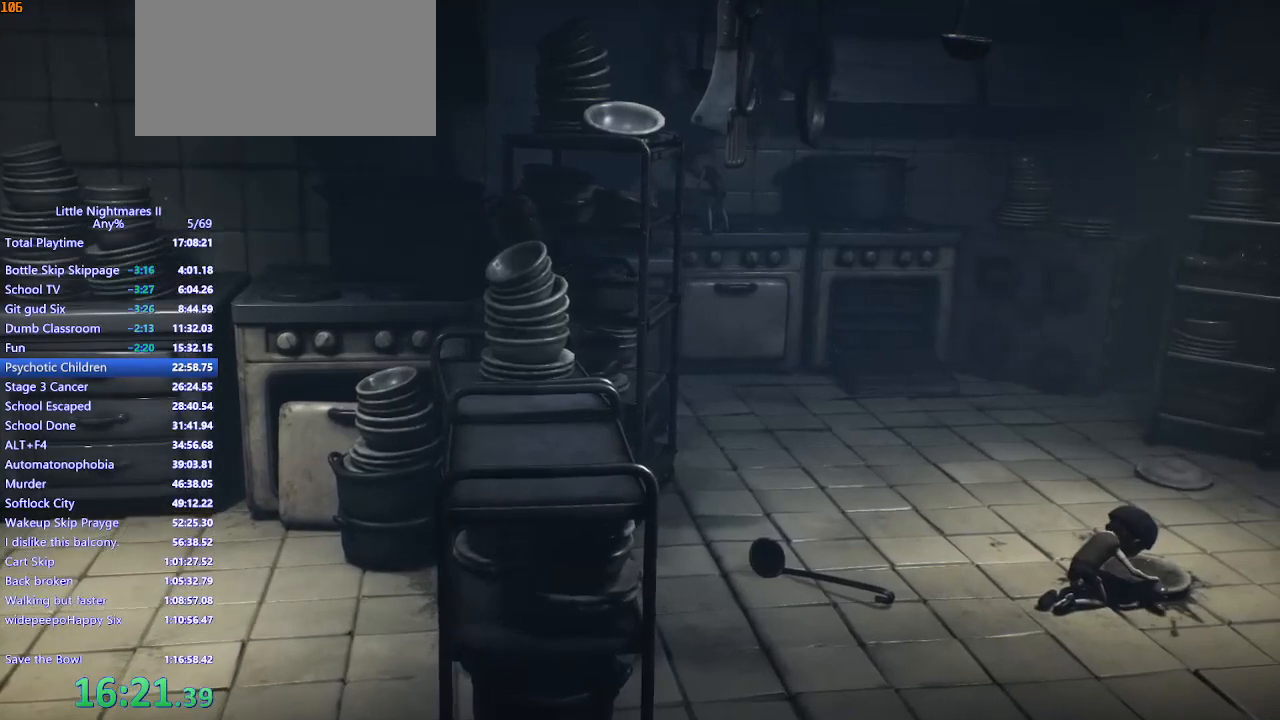
{"keys": ["d", "space"], "mouse": [], "events": [[100, "space", "down"]]}
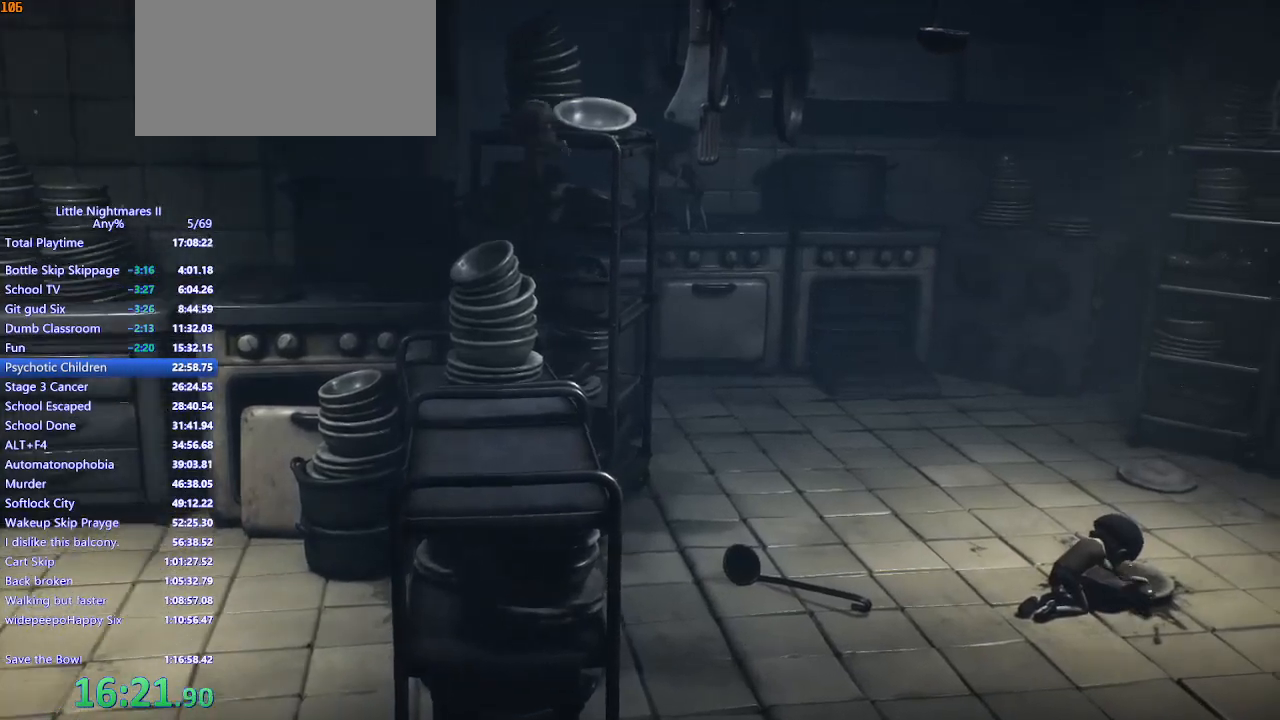
{"keys": ["d", "space"], "mouse": ["mb4"], "events": [[33, "mouse_mb4", "down"]]}